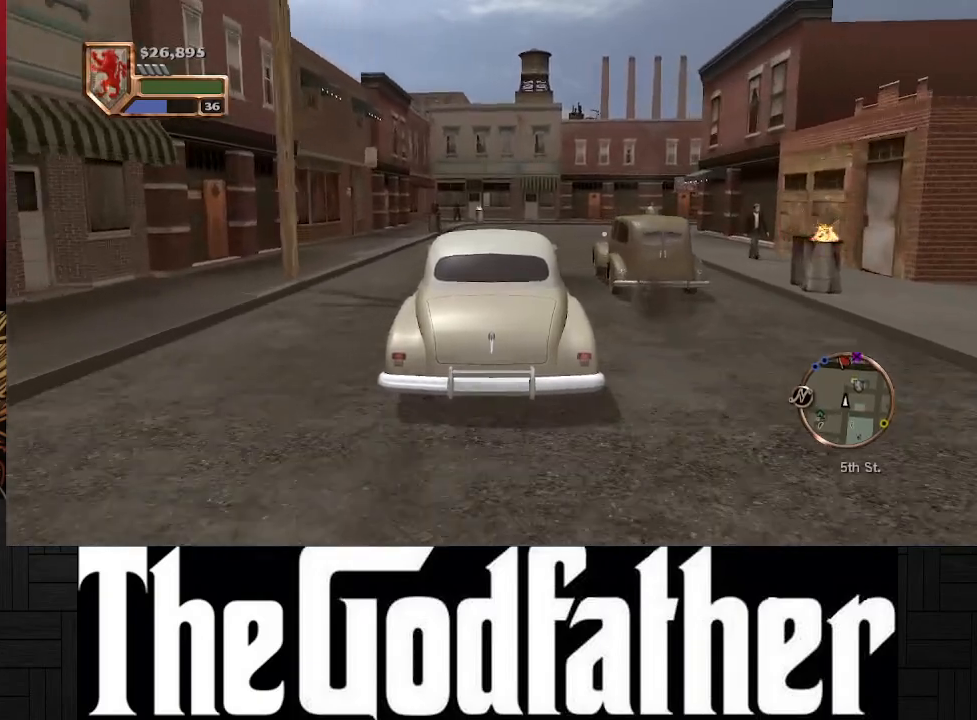
Gameplay with a controller (Xbox layout); each line is a JSON object with the inputs held at the frame after it. "events" lists button and stick changes between this image and that frame as [ms after this image, input, new state], when the widget could be followed in between. Not read: L2 R2.
{"buttons": [], "left_stick": "right", "right_stick": "center", "events": [[267, "left_stick", "right"], [300, "A", "up"]]}
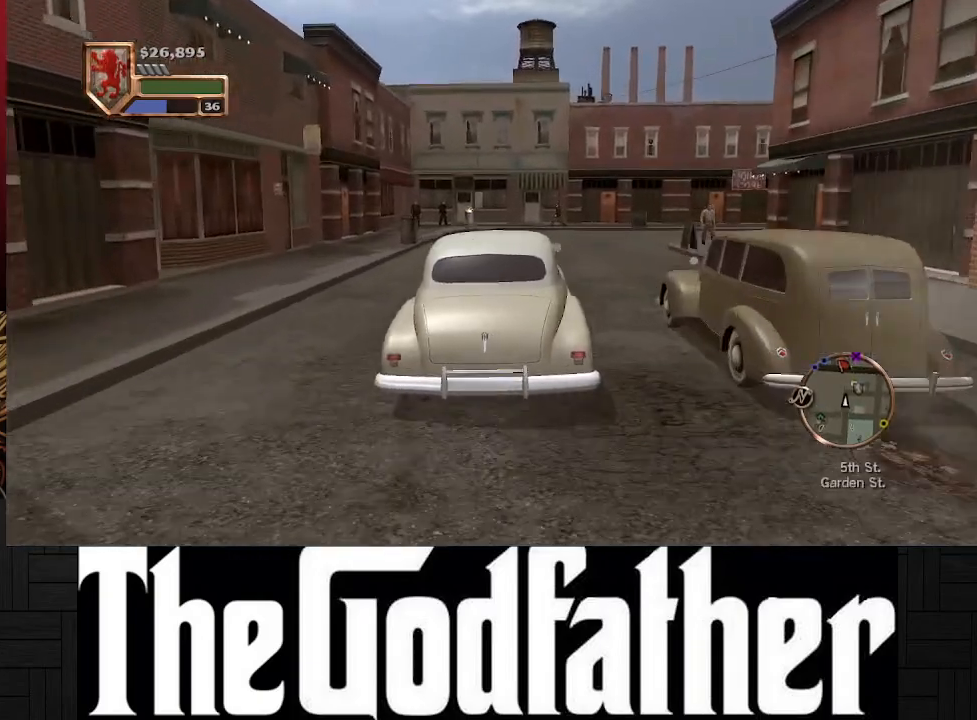
{"buttons": [], "left_stick": "right", "right_stick": "center", "events": [[83, "left_stick", "center"], [417, "left_stick", "right"]]}
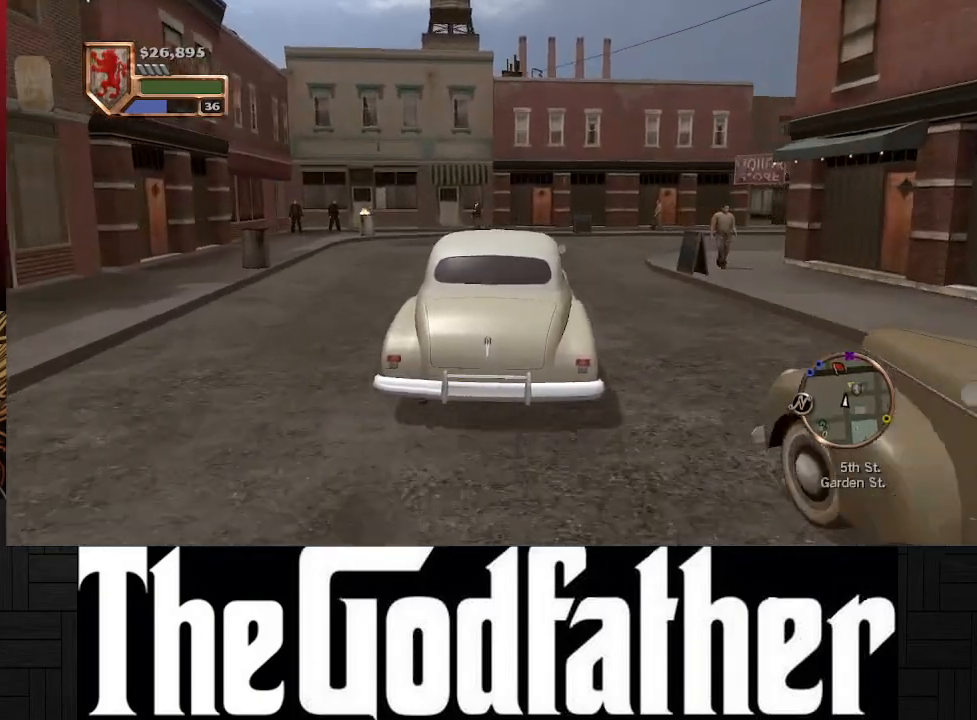
{"buttons": [], "left_stick": "right", "right_stick": "center", "events": [[150, "A", "down"], [400, "A", "up"]]}
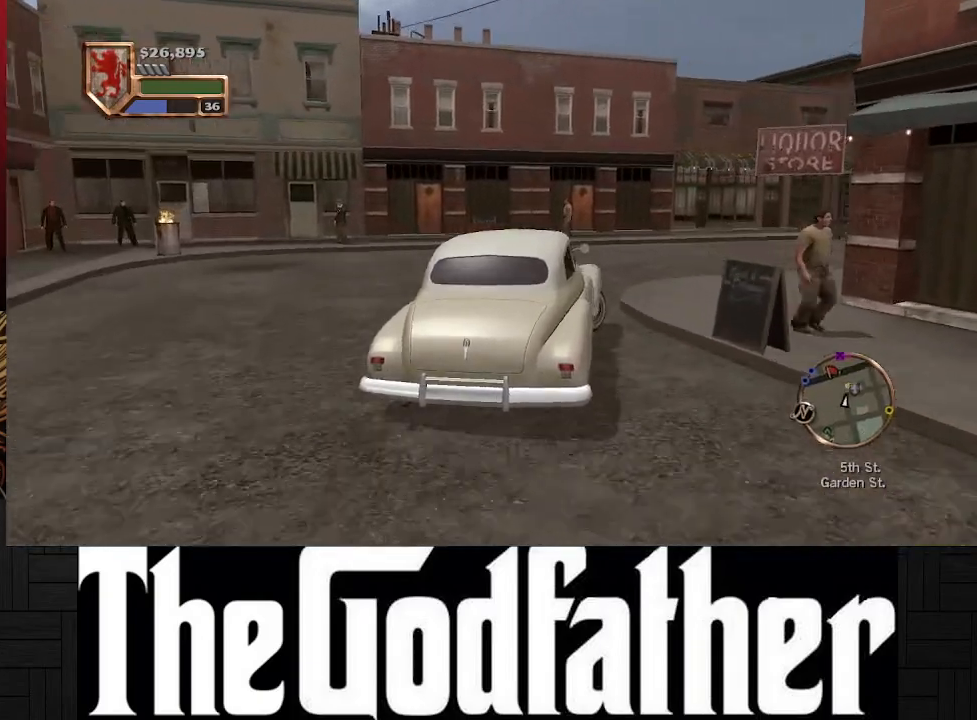
{"buttons": ["A"], "left_stick": "right", "right_stick": "center", "events": [[83, "A", "down"]]}
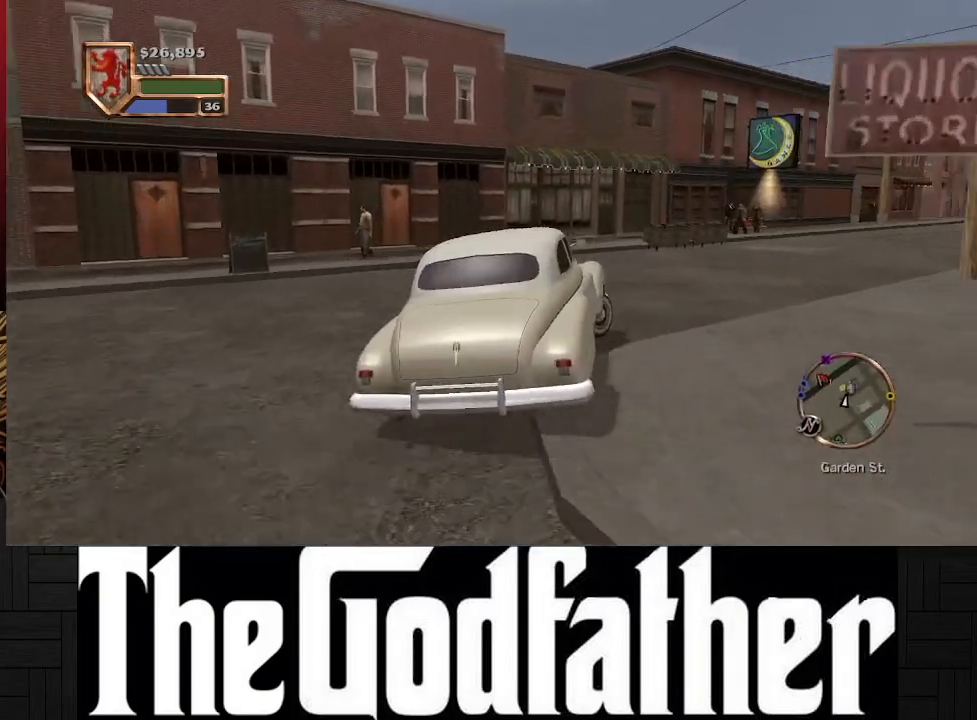
{"buttons": ["A"], "left_stick": "center", "right_stick": "center", "events": [[83, "A", "up"], [300, "A", "down"], [400, "left_stick", "center"]]}
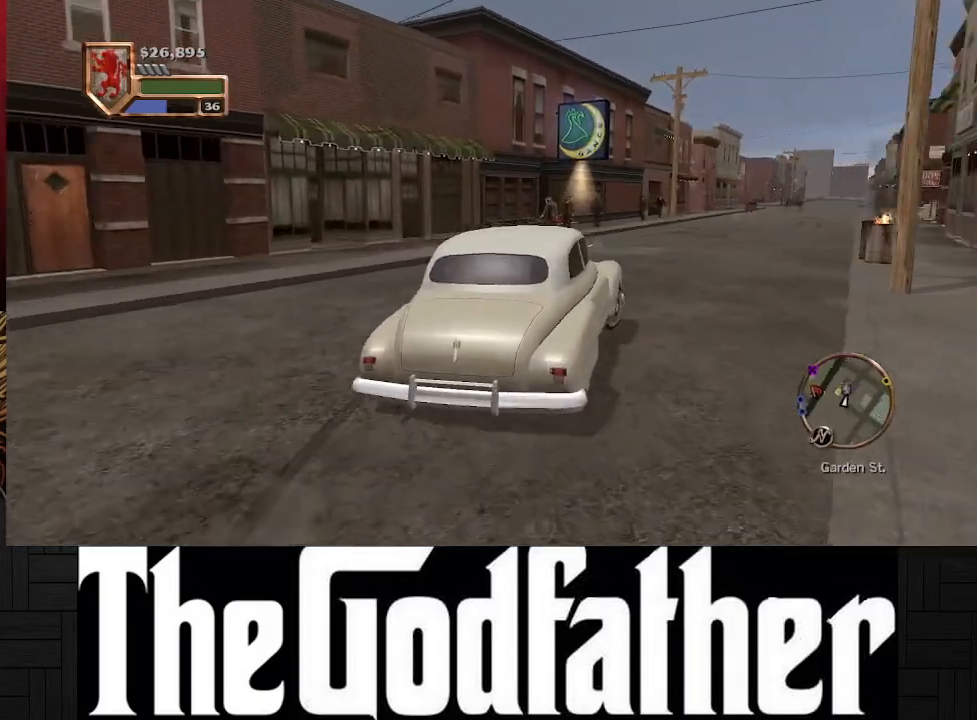
{"buttons": ["A"], "left_stick": "up-right", "right_stick": "center", "events": [[167, "left_stick", "up-right"]]}
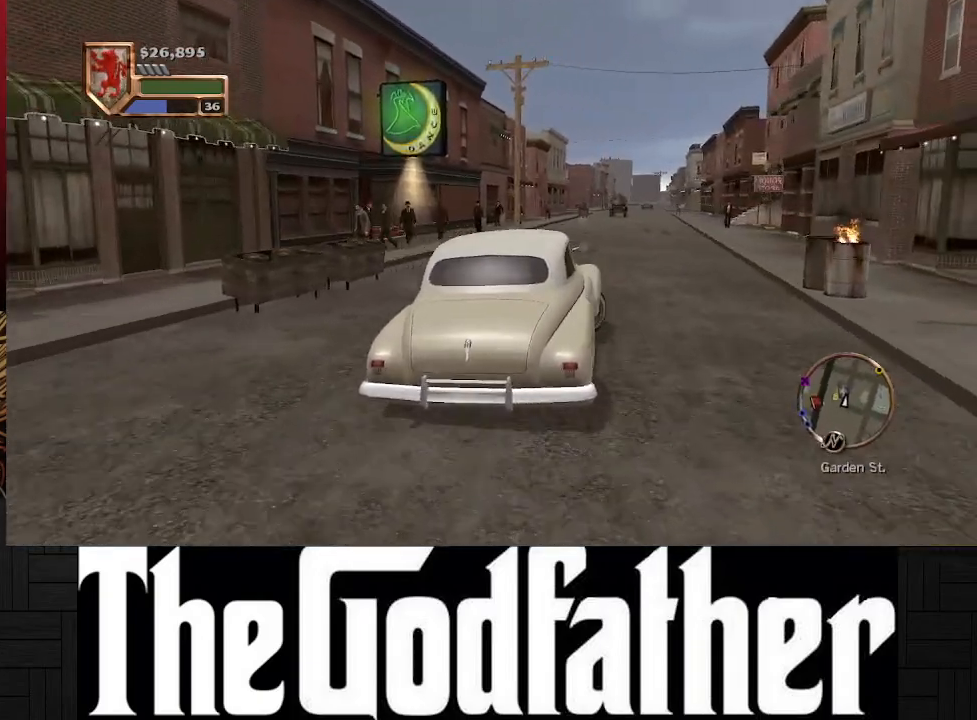
{"buttons": ["A"], "left_stick": "center", "right_stick": "center", "events": [[83, "left_stick", "center"]]}
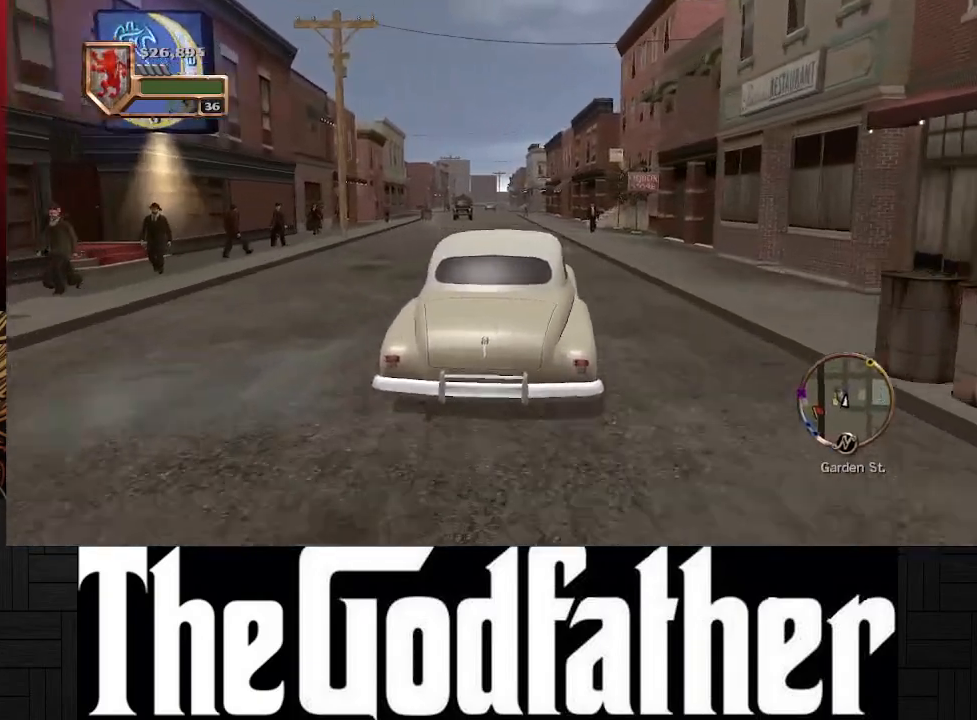
{"buttons": ["A"], "left_stick": "right", "right_stick": "center", "events": [[33, "left_stick", "left"], [217, "left_stick", "center"], [483, "left_stick", "right"]]}
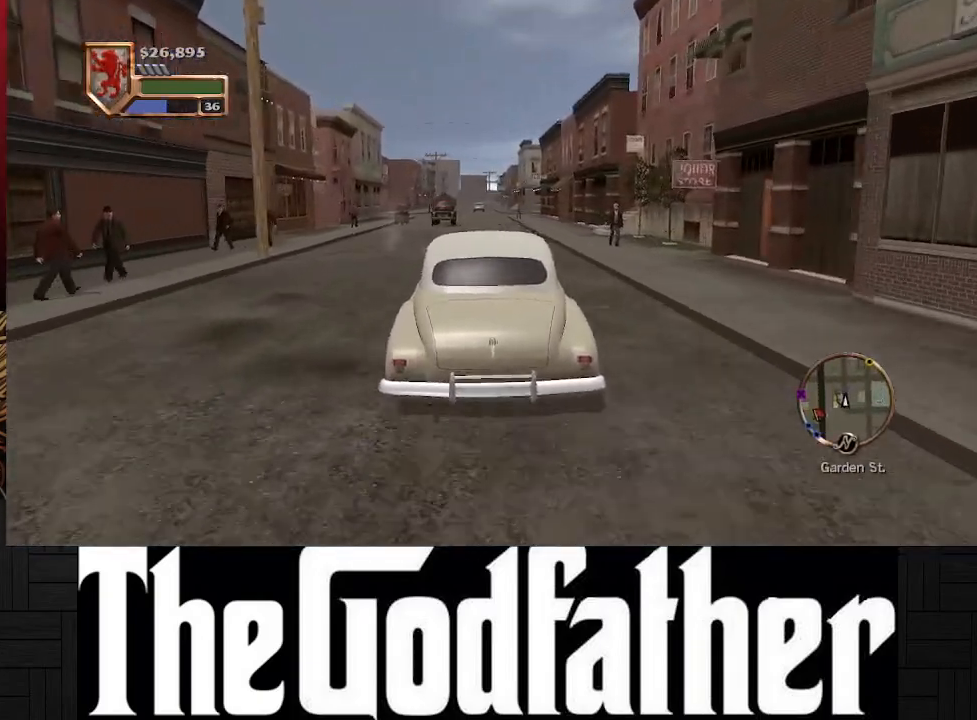
{"buttons": ["A"], "left_stick": "left", "right_stick": "center", "events": [[167, "left_stick", "center"], [500, "left_stick", "left"]]}
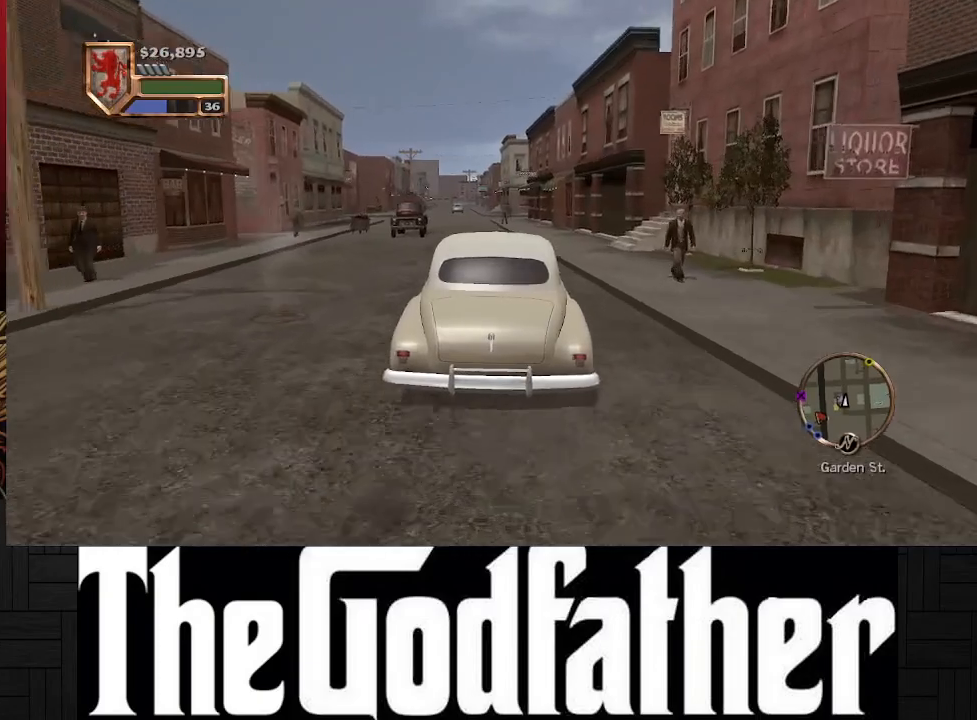
{"buttons": ["A"], "left_stick": "center", "right_stick": "center", "events": [[133, "left_stick", "center"]]}
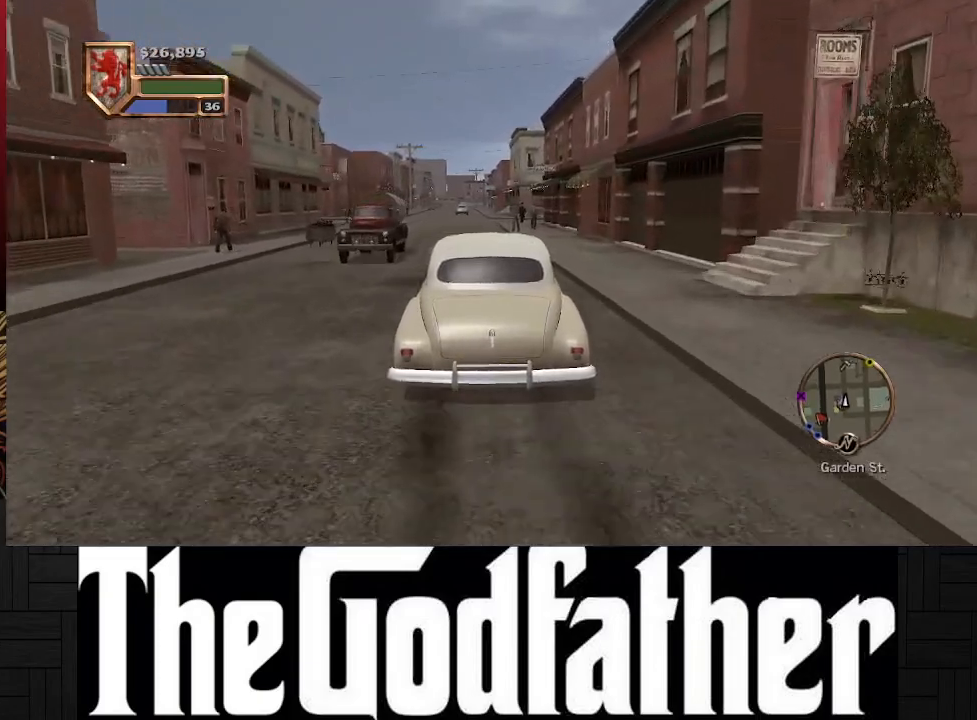
{"buttons": [], "left_stick": "center", "right_stick": "center", "events": [[67, "left_stick", "left"], [267, "left_stick", "center"], [367, "A", "up"]]}
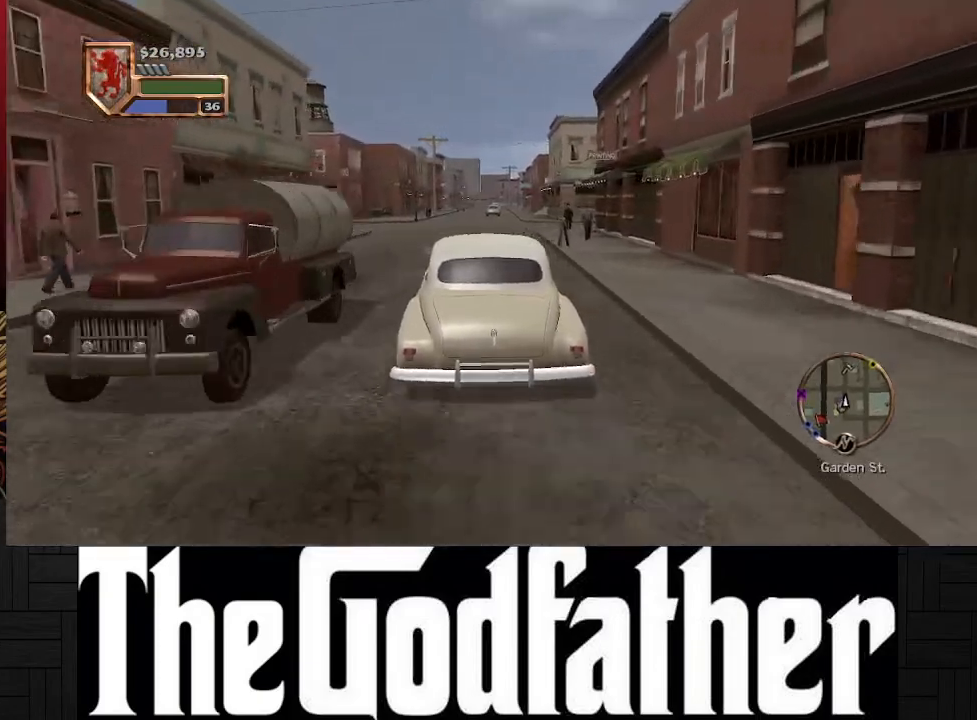
{"buttons": [], "left_stick": "center", "right_stick": "center", "events": [[83, "X", "down"], [483, "X", "up"]]}
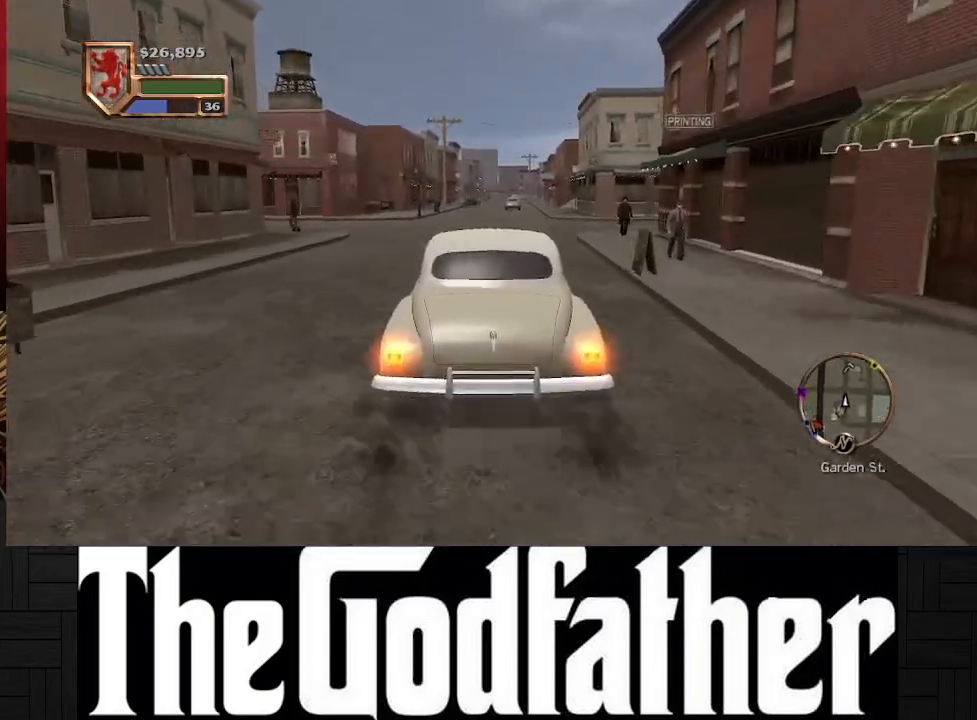
{"buttons": ["A"], "left_stick": "center", "right_stick": "center", "events": [[150, "A", "down"]]}
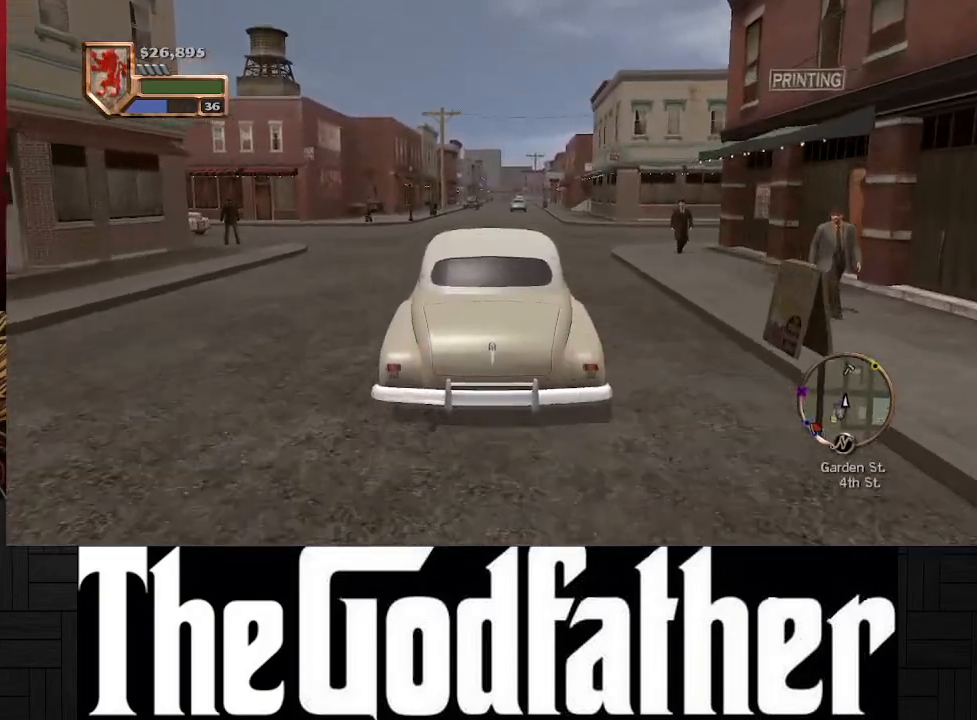
{"buttons": [], "left_stick": "center", "right_stick": "center", "events": [[33, "left_stick", "left"], [250, "A", "up"], [317, "left_stick", "center"]]}
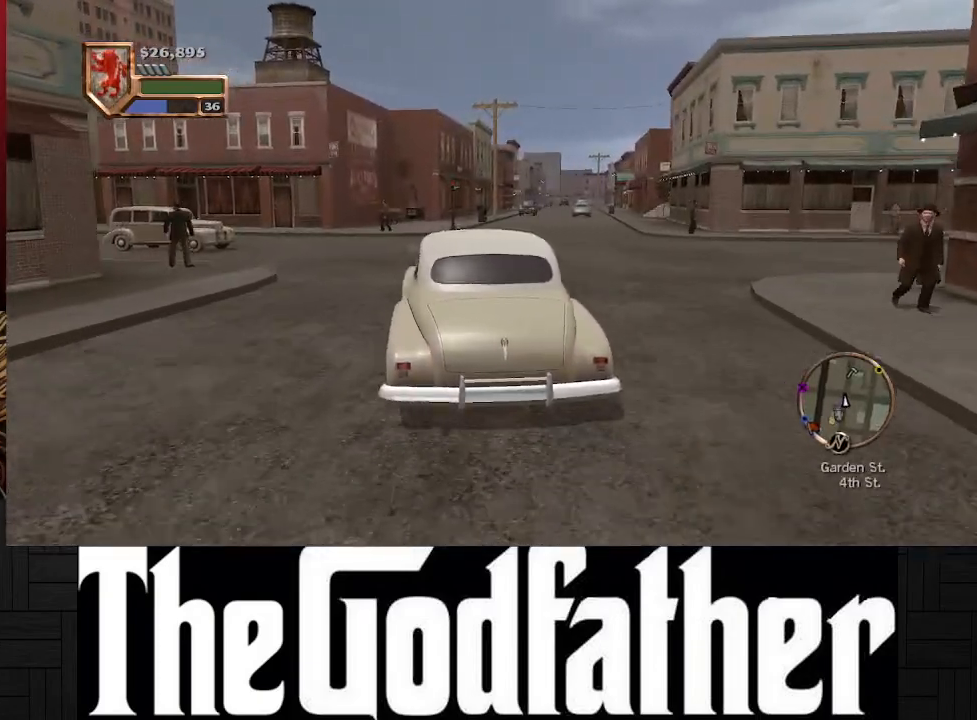
{"buttons": [], "left_stick": "left", "right_stick": "center", "events": [[200, "left_stick", "left"], [417, "left_stick", "center"], [467, "left_stick", "left"]]}
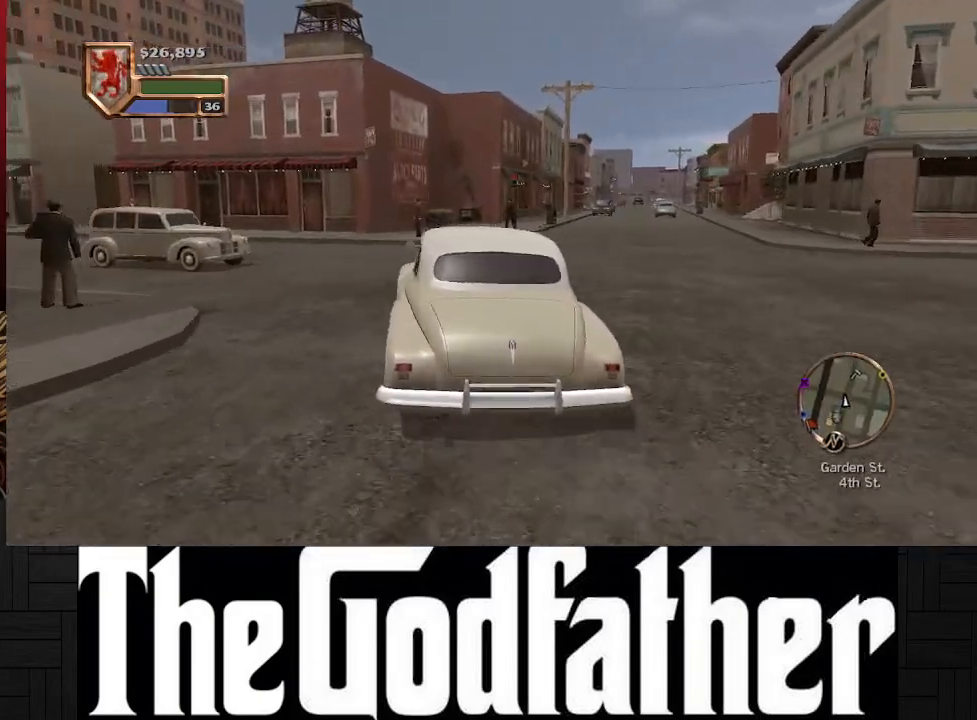
{"buttons": [], "left_stick": "center", "right_stick": "center", "events": [[233, "A", "down"], [233, "left_stick", "center"], [433, "A", "up"]]}
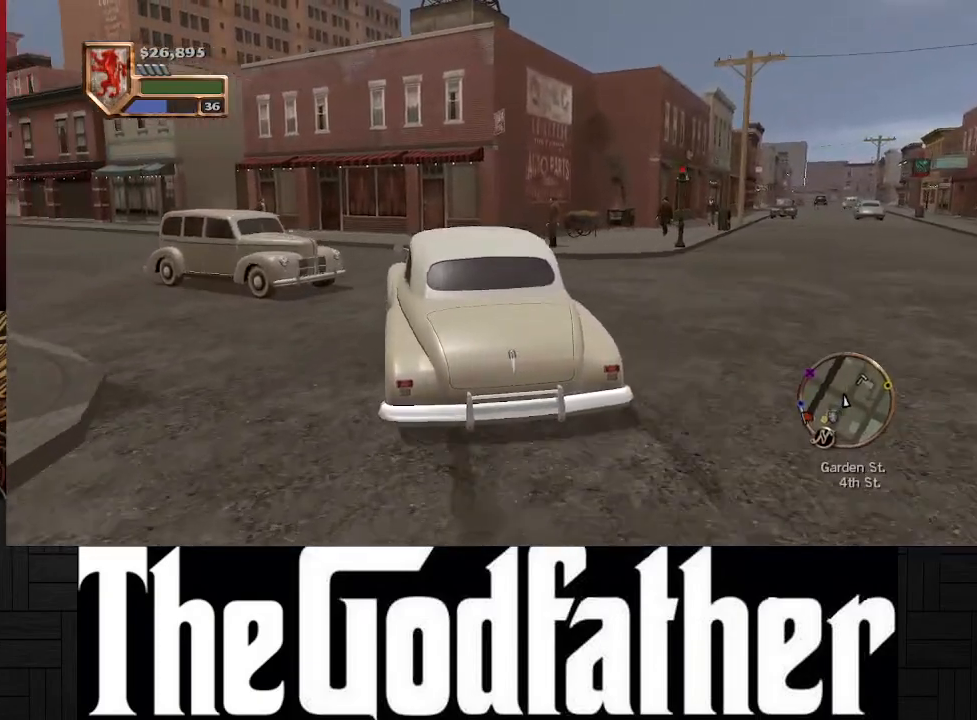
{"buttons": ["A"], "left_stick": "left", "right_stick": "center", "events": [[183, "left_stick", "left"], [367, "A", "down"]]}
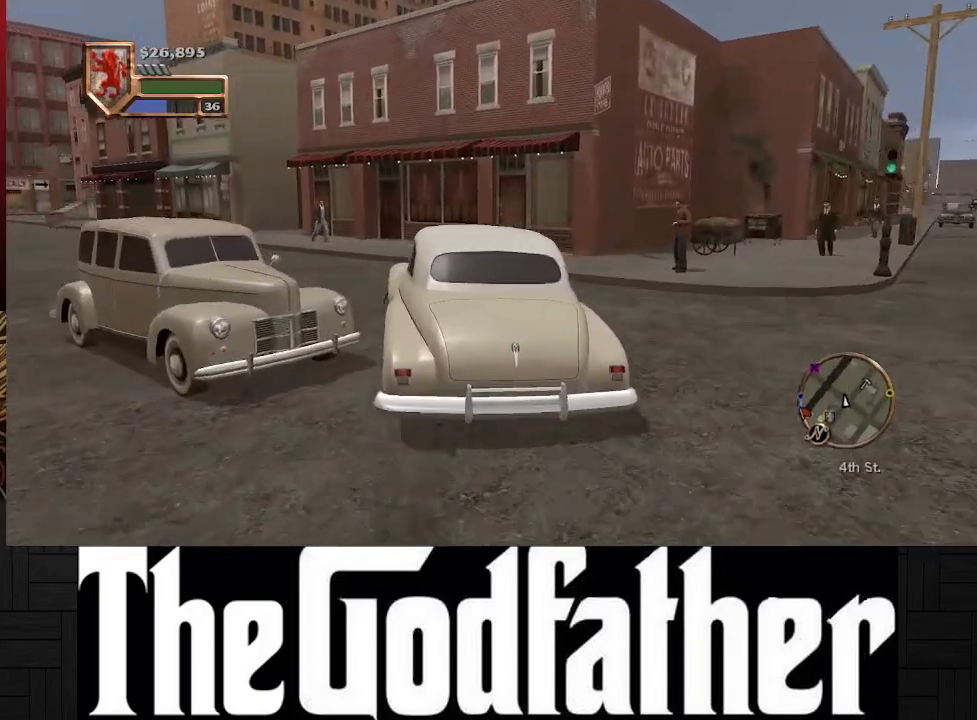
{"buttons": ["A"], "left_stick": "center", "right_stick": "center", "events": [[33, "A", "up"], [167, "A", "down"], [483, "left_stick", "center"]]}
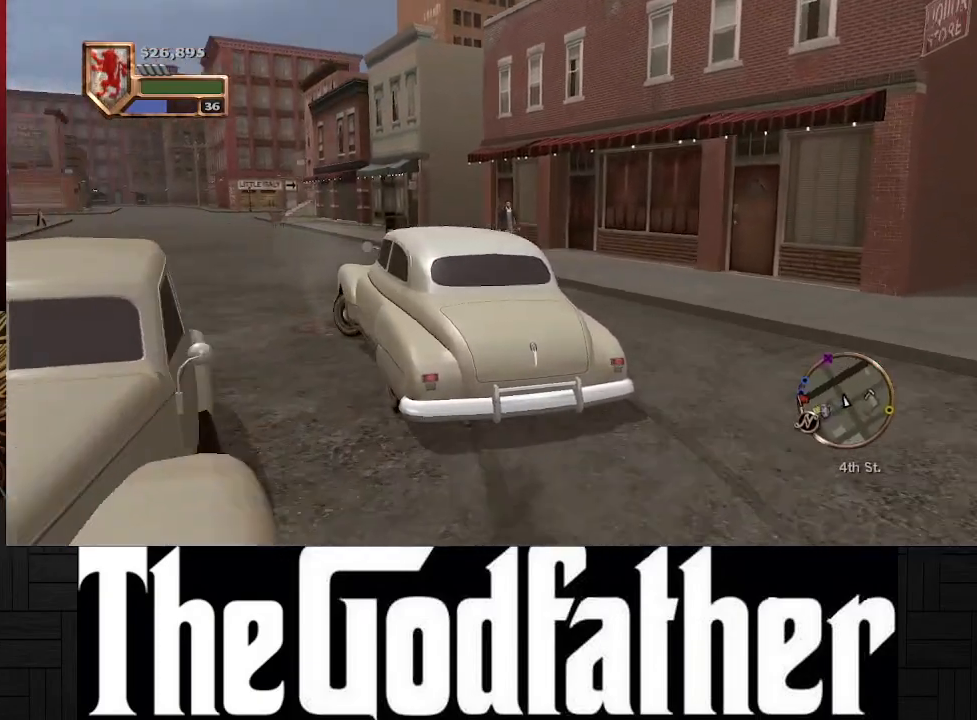
{"buttons": ["A"], "left_stick": "center", "right_stick": "center", "events": []}
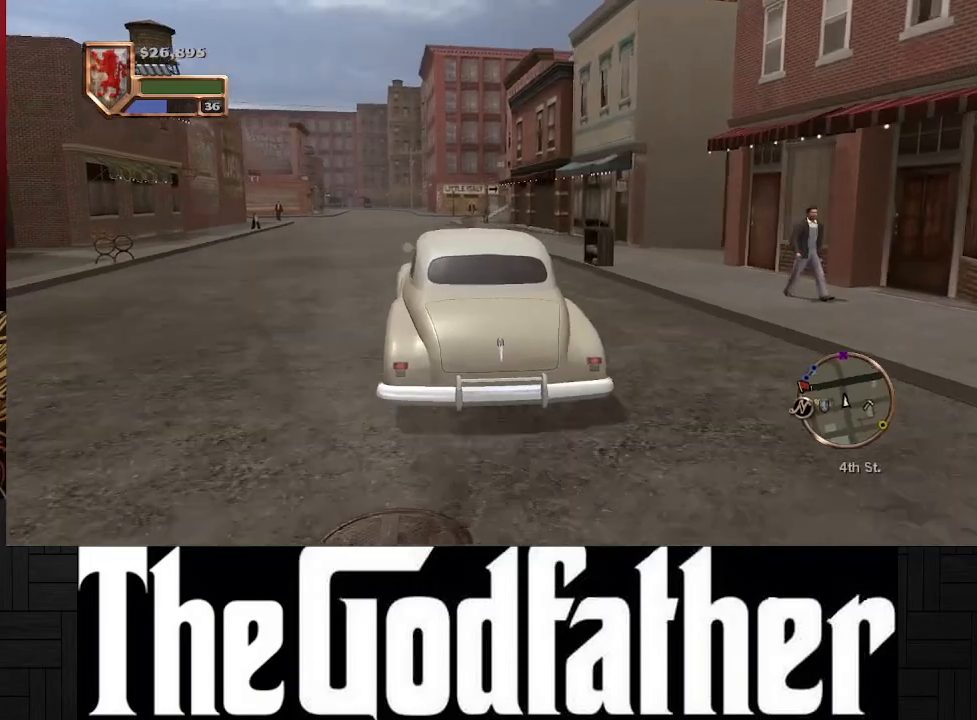
{"buttons": ["A"], "left_stick": "center", "right_stick": "center", "events": []}
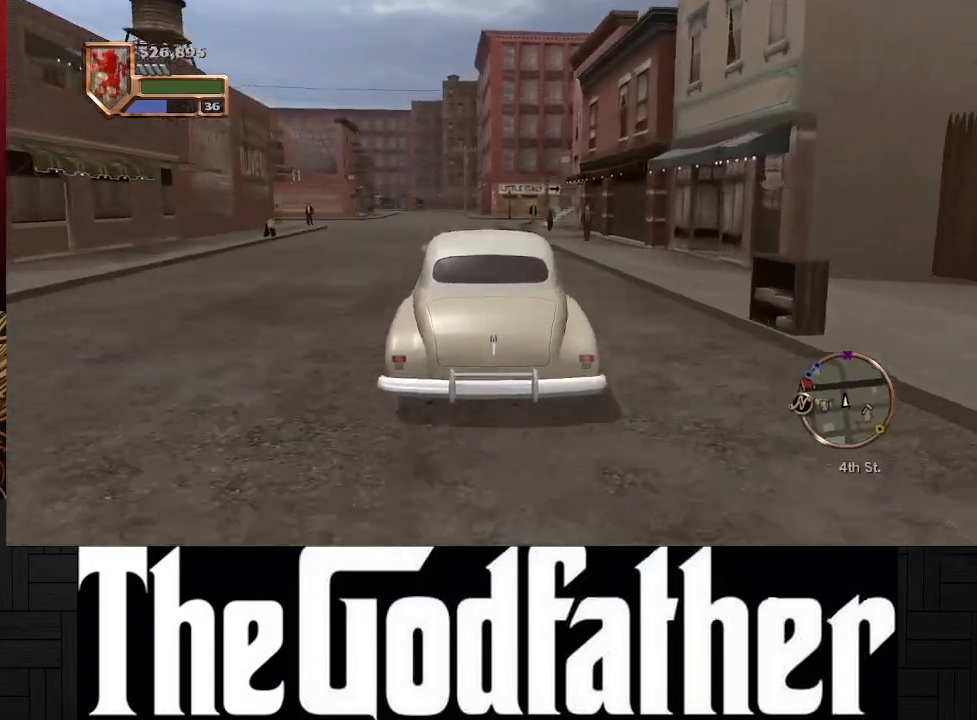
{"buttons": ["A"], "left_stick": "down-left", "right_stick": "center", "events": [[483, "left_stick", "down-left"]]}
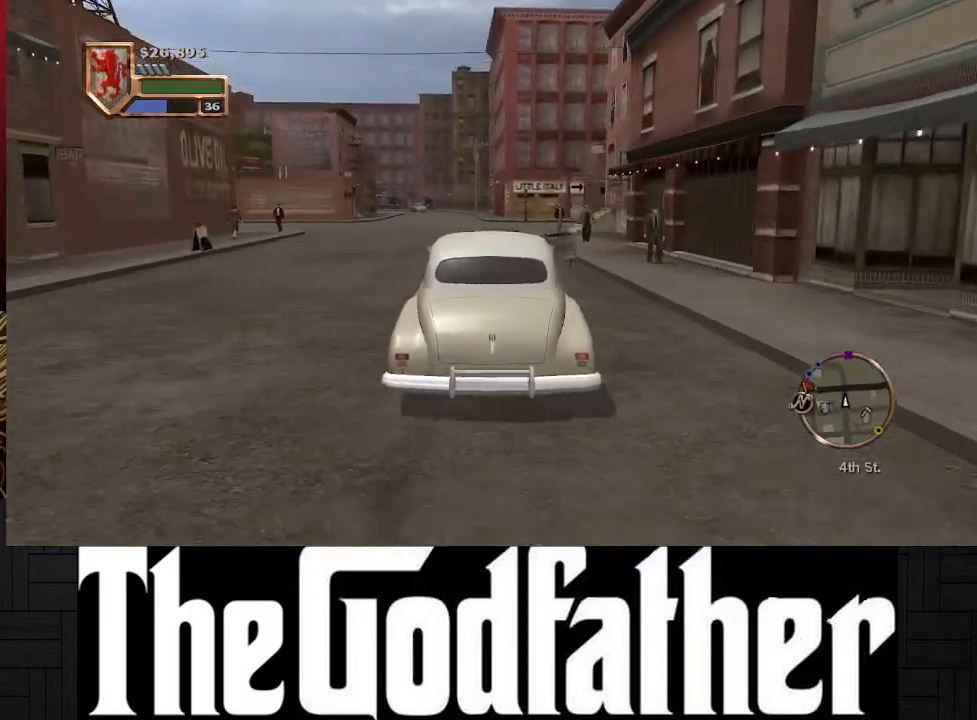
{"buttons": ["A"], "left_stick": "center", "right_stick": "center", "events": [[150, "left_stick", "center"]]}
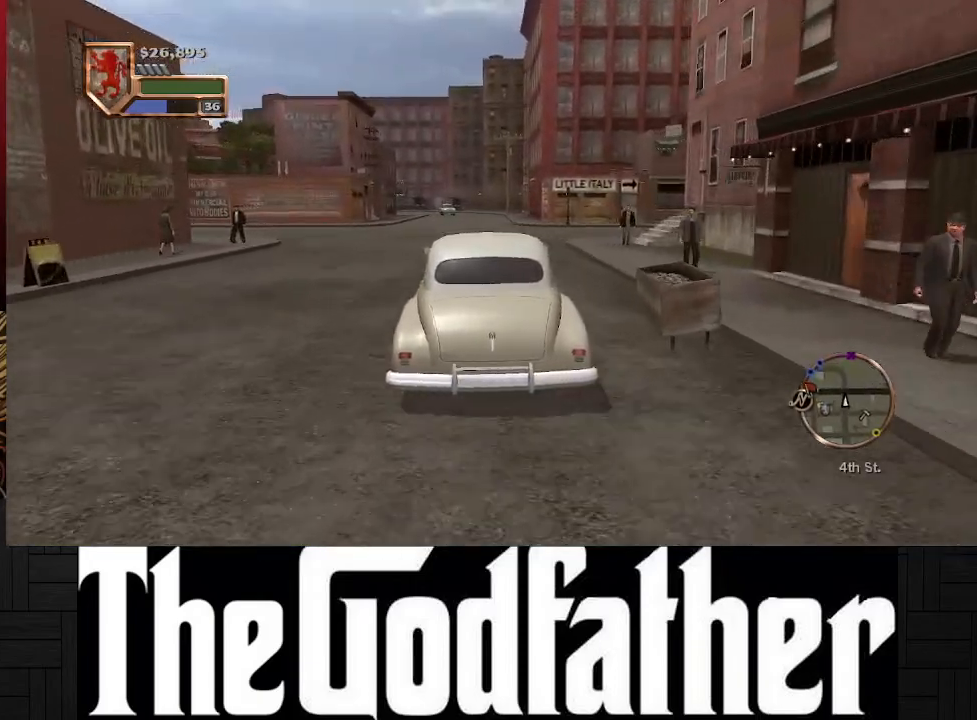
{"buttons": [], "left_stick": "left", "right_stick": "center", "events": [[117, "left_stick", "left"], [200, "A", "up"]]}
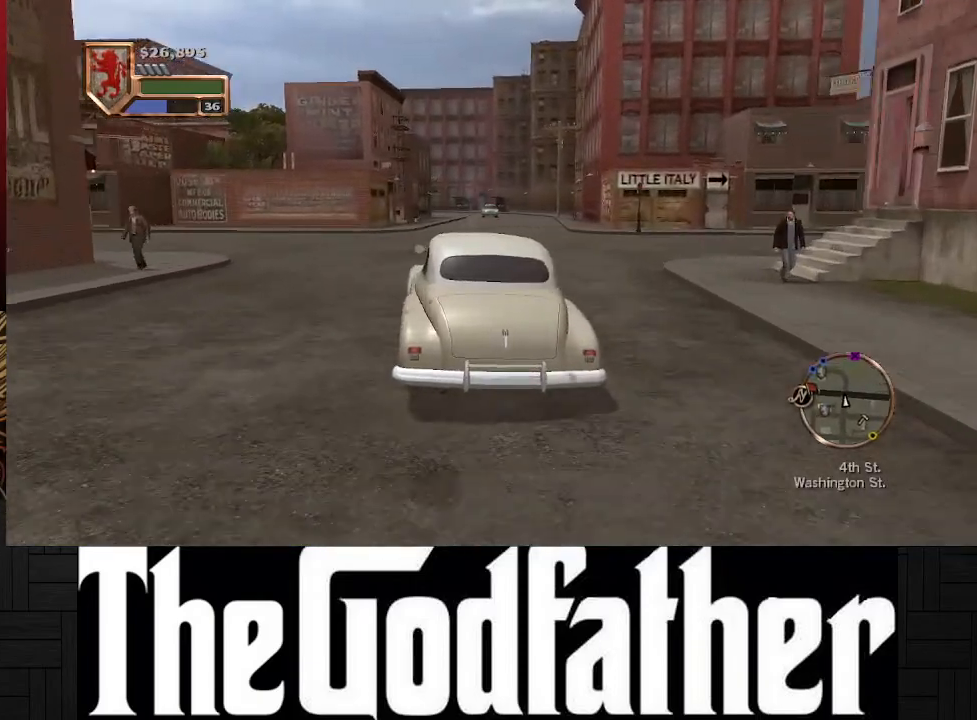
{"buttons": ["A"], "left_stick": "left", "right_stick": "center", "events": [[483, "A", "down"]]}
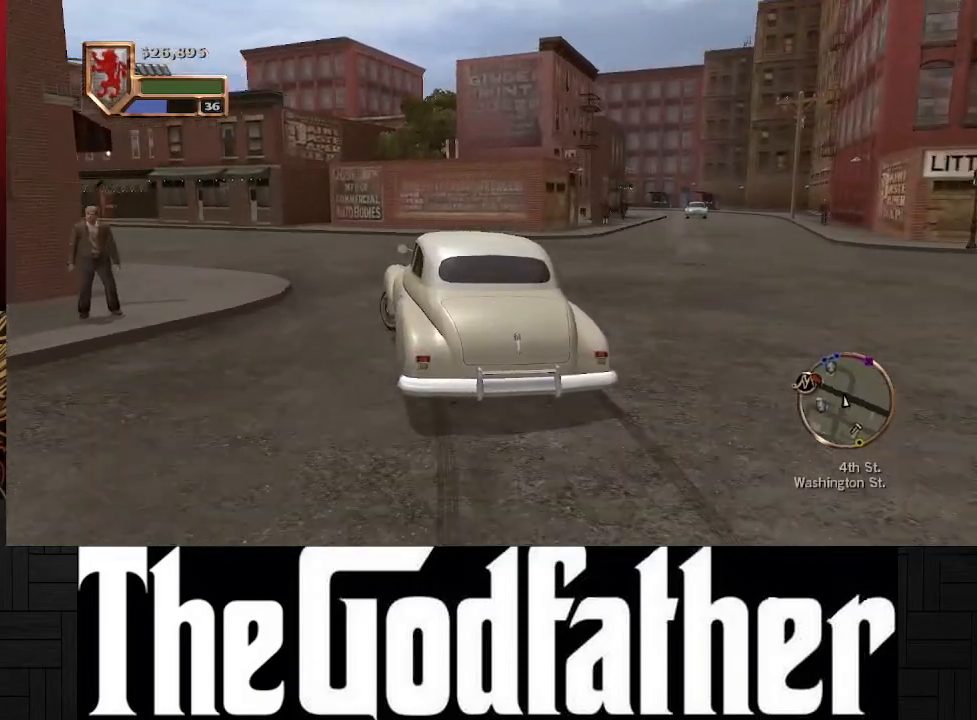
{"buttons": [], "left_stick": "center", "right_stick": "center", "events": [[333, "left_stick", "center"], [483, "A", "up"]]}
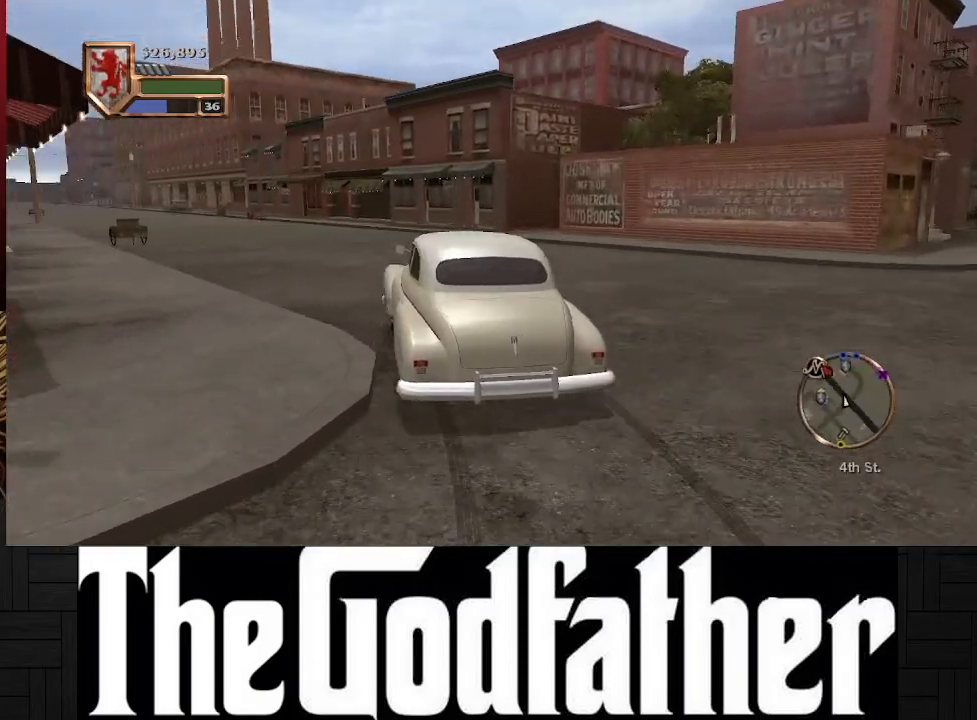
{"buttons": ["A"], "left_stick": "left", "right_stick": "center", "events": [[67, "left_stick", "left"], [233, "left_stick", "center"], [283, "A", "down"], [450, "left_stick", "left"]]}
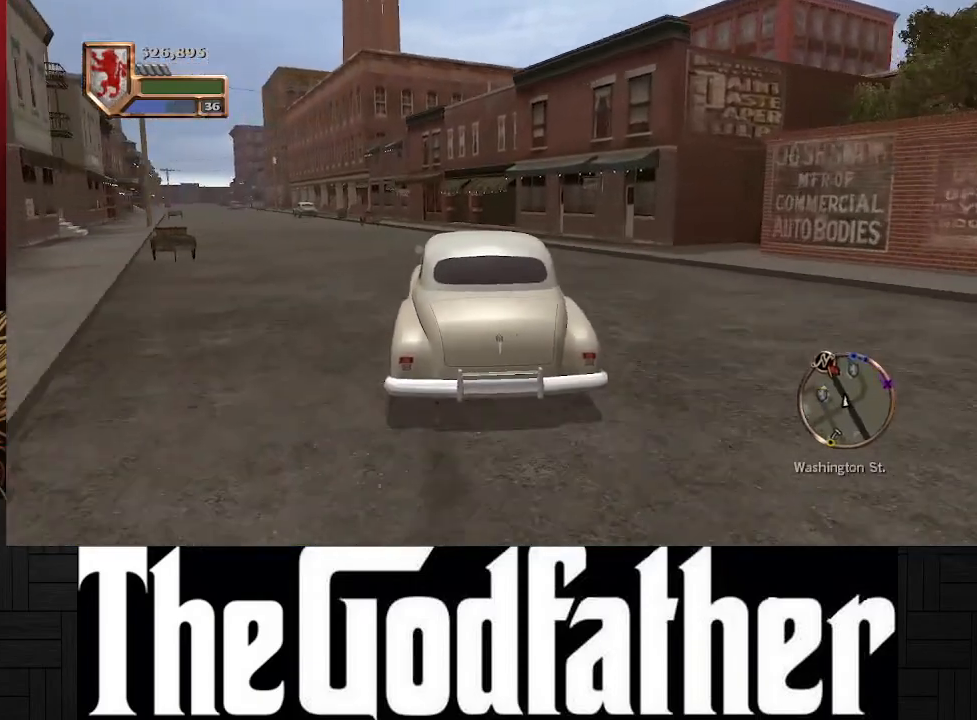
{"buttons": [], "left_stick": "center", "right_stick": "center", "events": [[300, "left_stick", "center"], [350, "A", "up"]]}
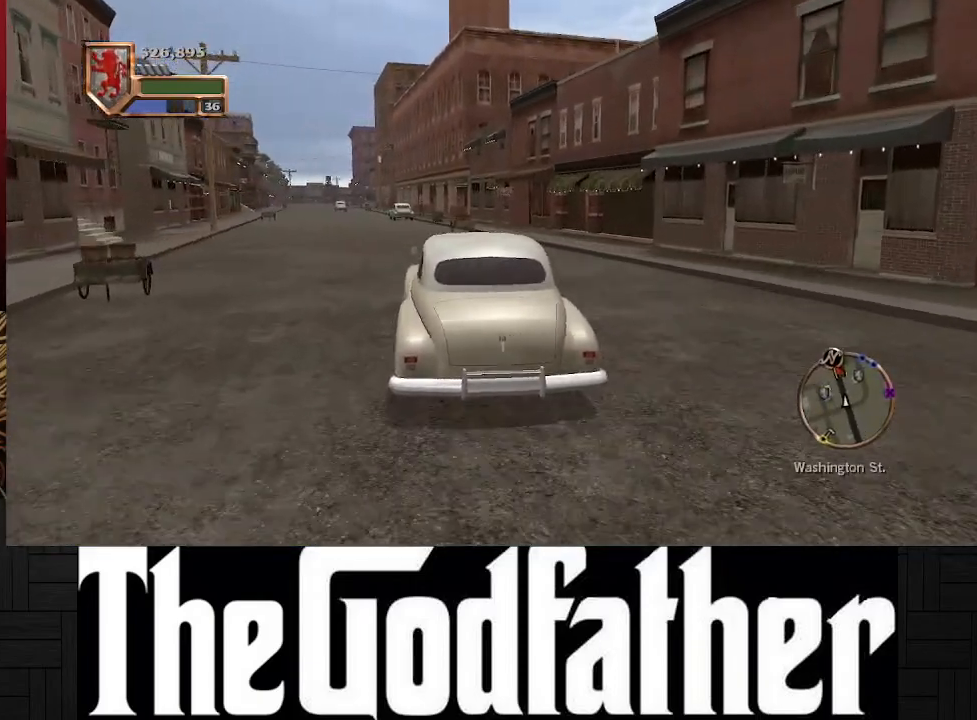
{"buttons": ["A"], "left_stick": "center", "right_stick": "center", "events": [[500, "A", "down"]]}
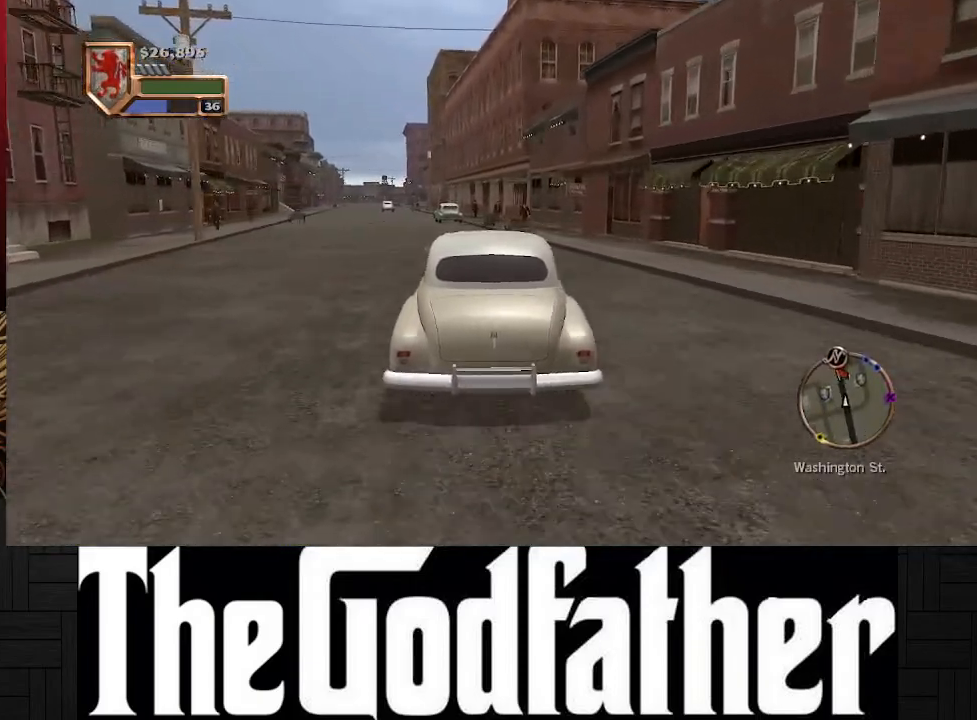
{"buttons": [], "left_stick": "center", "right_stick": "center", "events": [[317, "A", "up"]]}
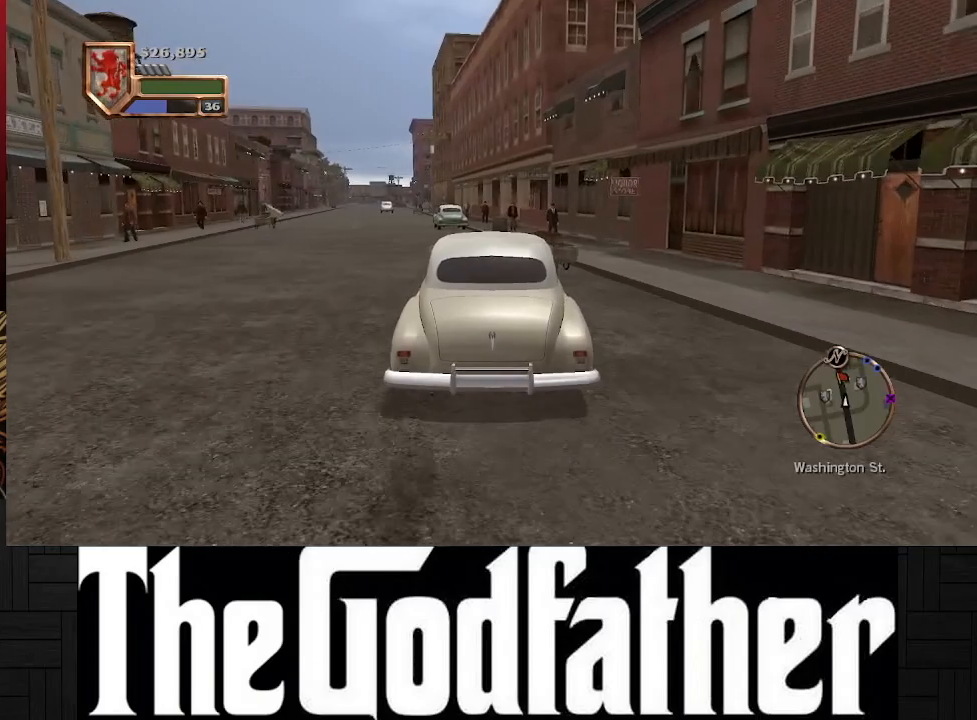
{"buttons": [], "left_stick": "left", "right_stick": "center", "events": [[183, "left_stick", "left"]]}